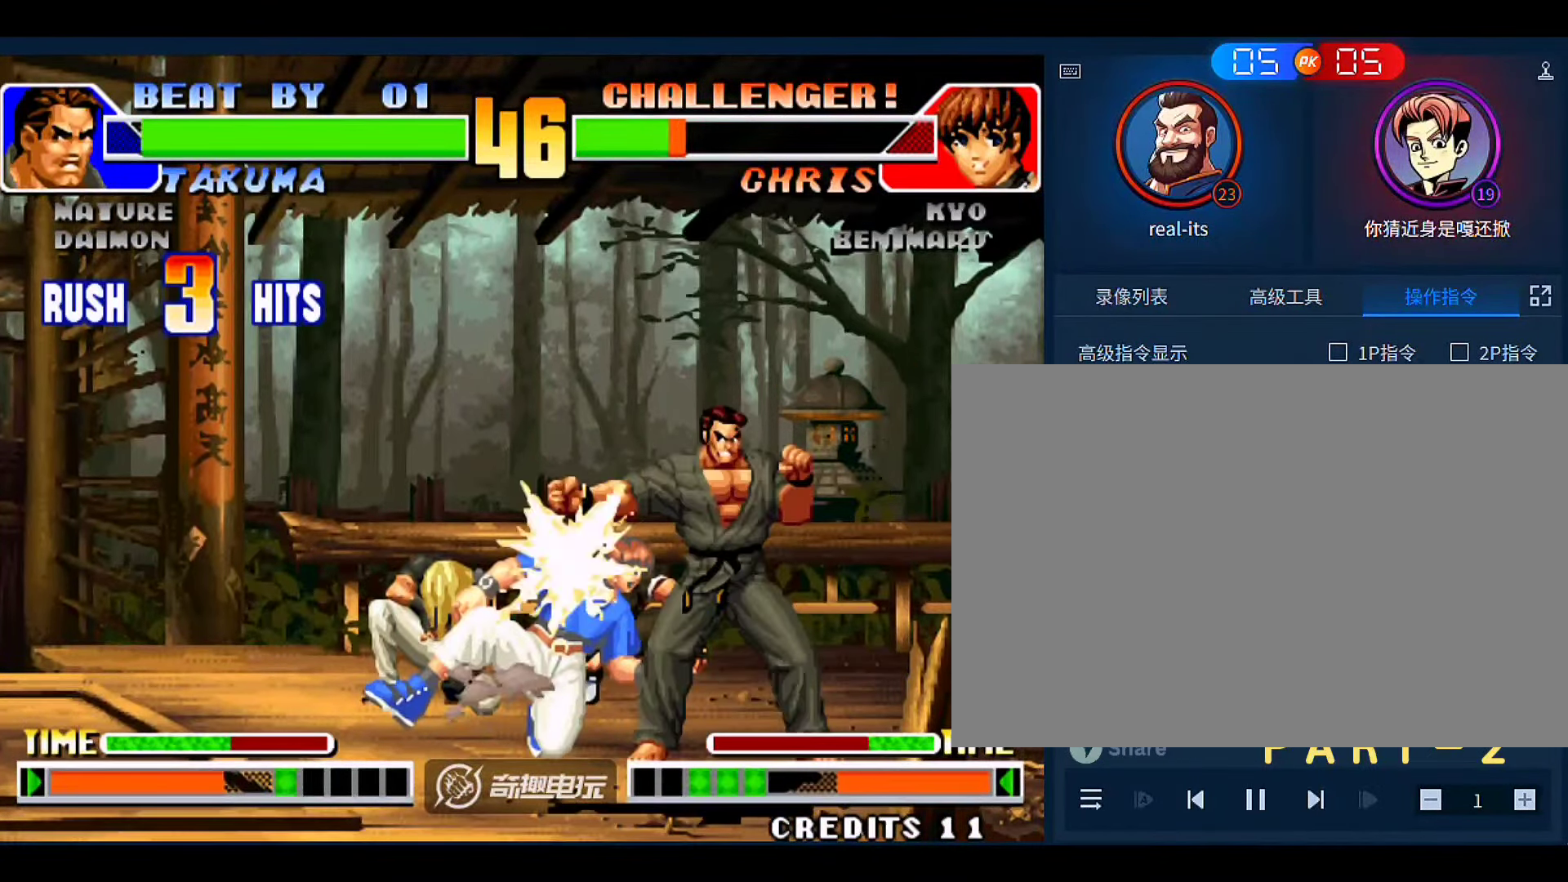
Gameplay with a controller (arcade stick); each line is a JSON object with the inputs held at the frame after it. "events" lists button and stick changes between this image and that frame as [ms after this image, input, new state], when the widget could be followed in between. Not read: L3 R3.
{"buttons": [], "left_stick": "center", "events": [[33, "C", "up"], [300, "left_stick", "center"]]}
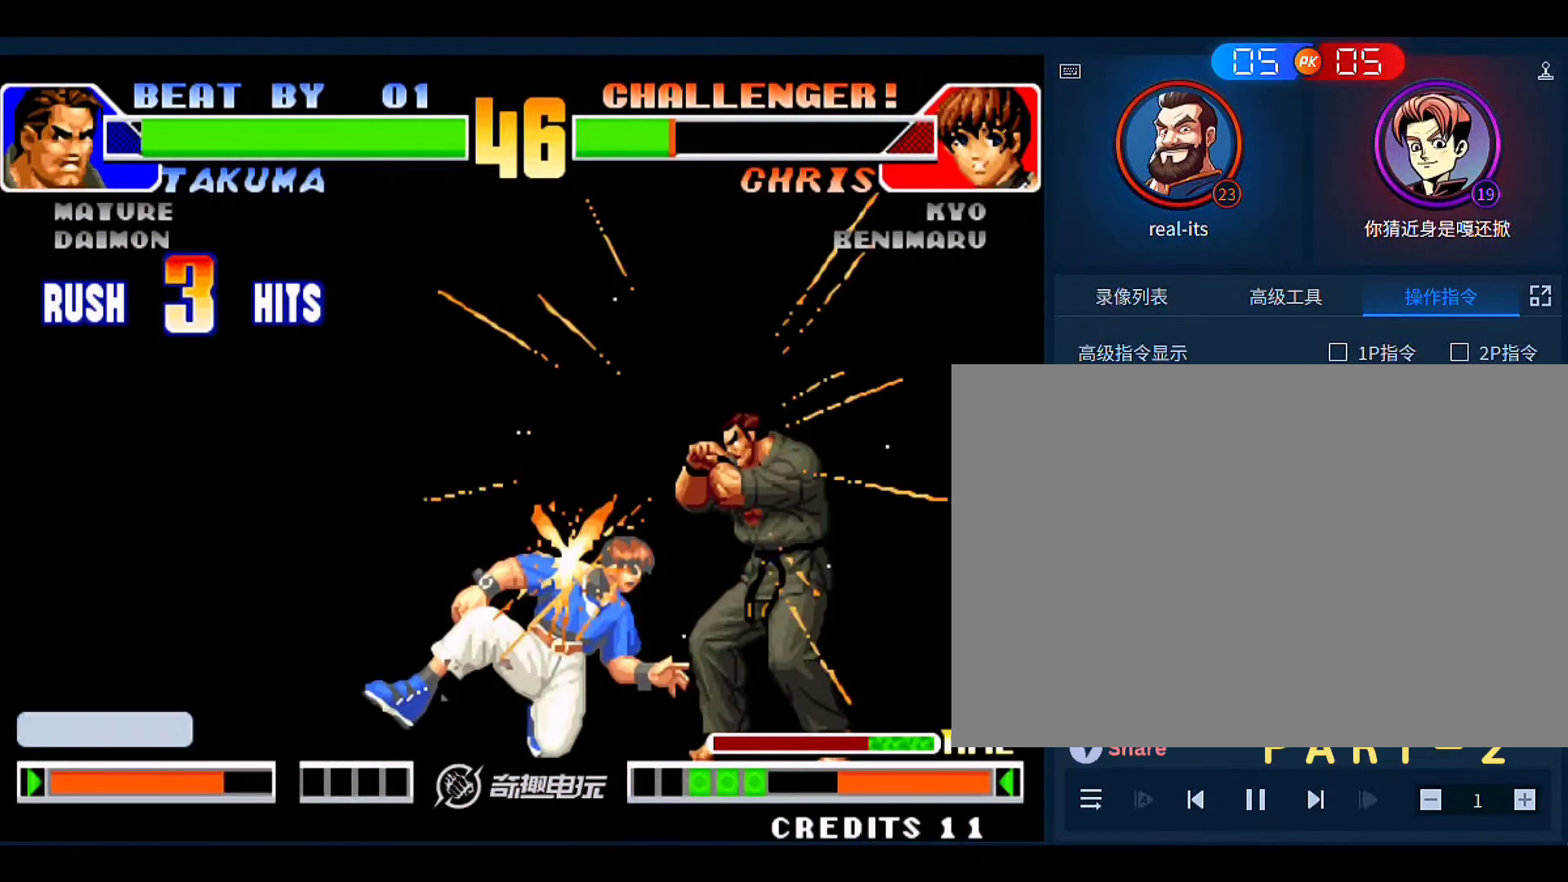
{"buttons": ["A"], "left_stick": "center", "events": [[266, "A", "down"], [333, "A", "up"], [433, "A", "down"]]}
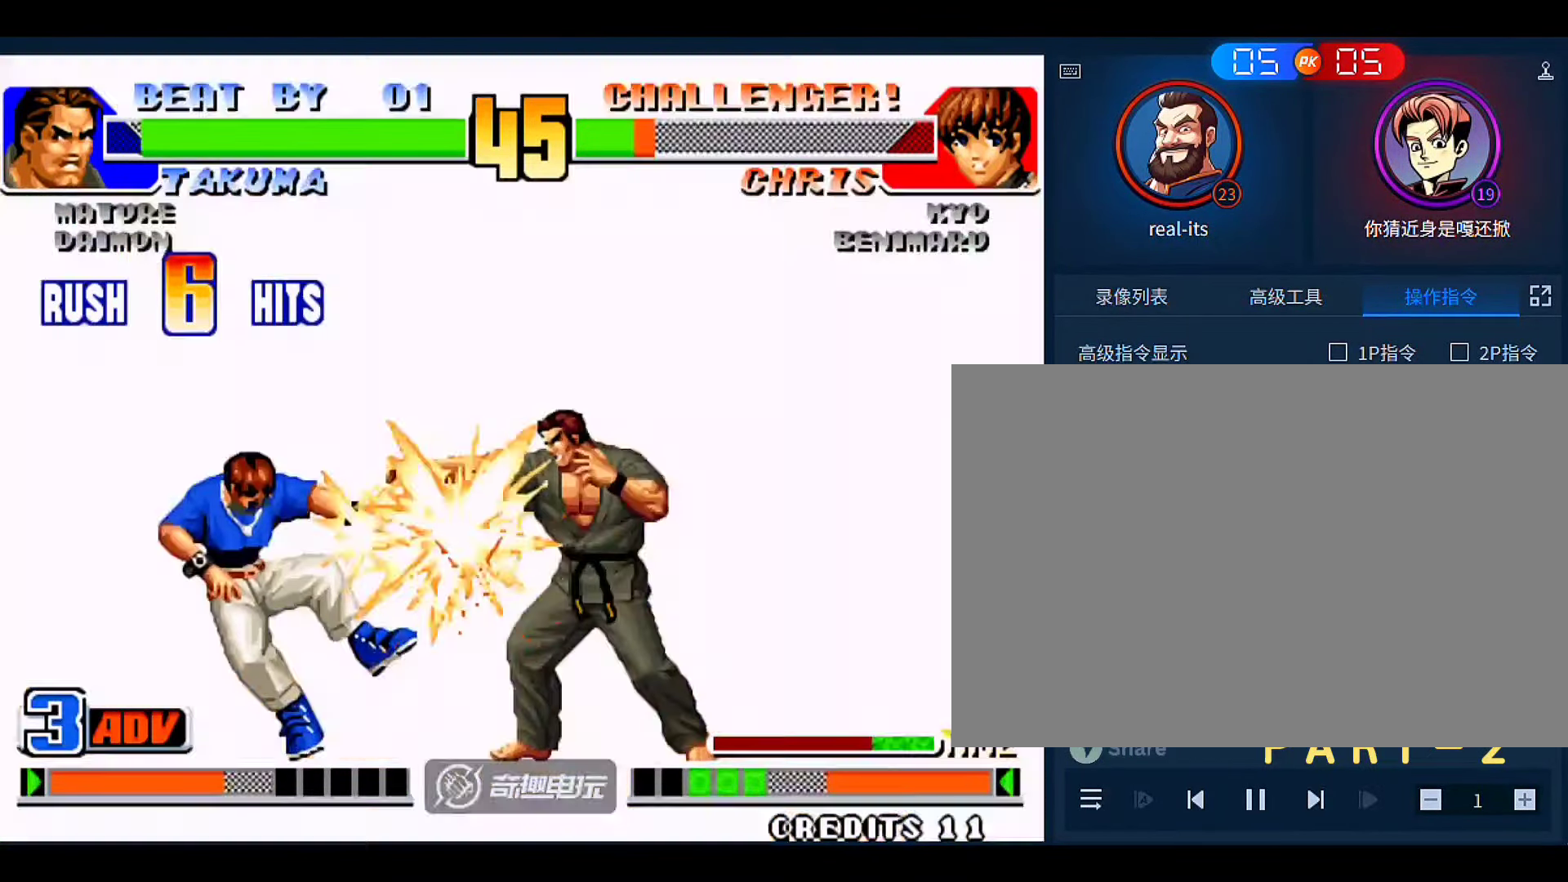
{"buttons": ["A"], "left_stick": "center", "events": [[66, "A", "up"], [466, "A", "down"]]}
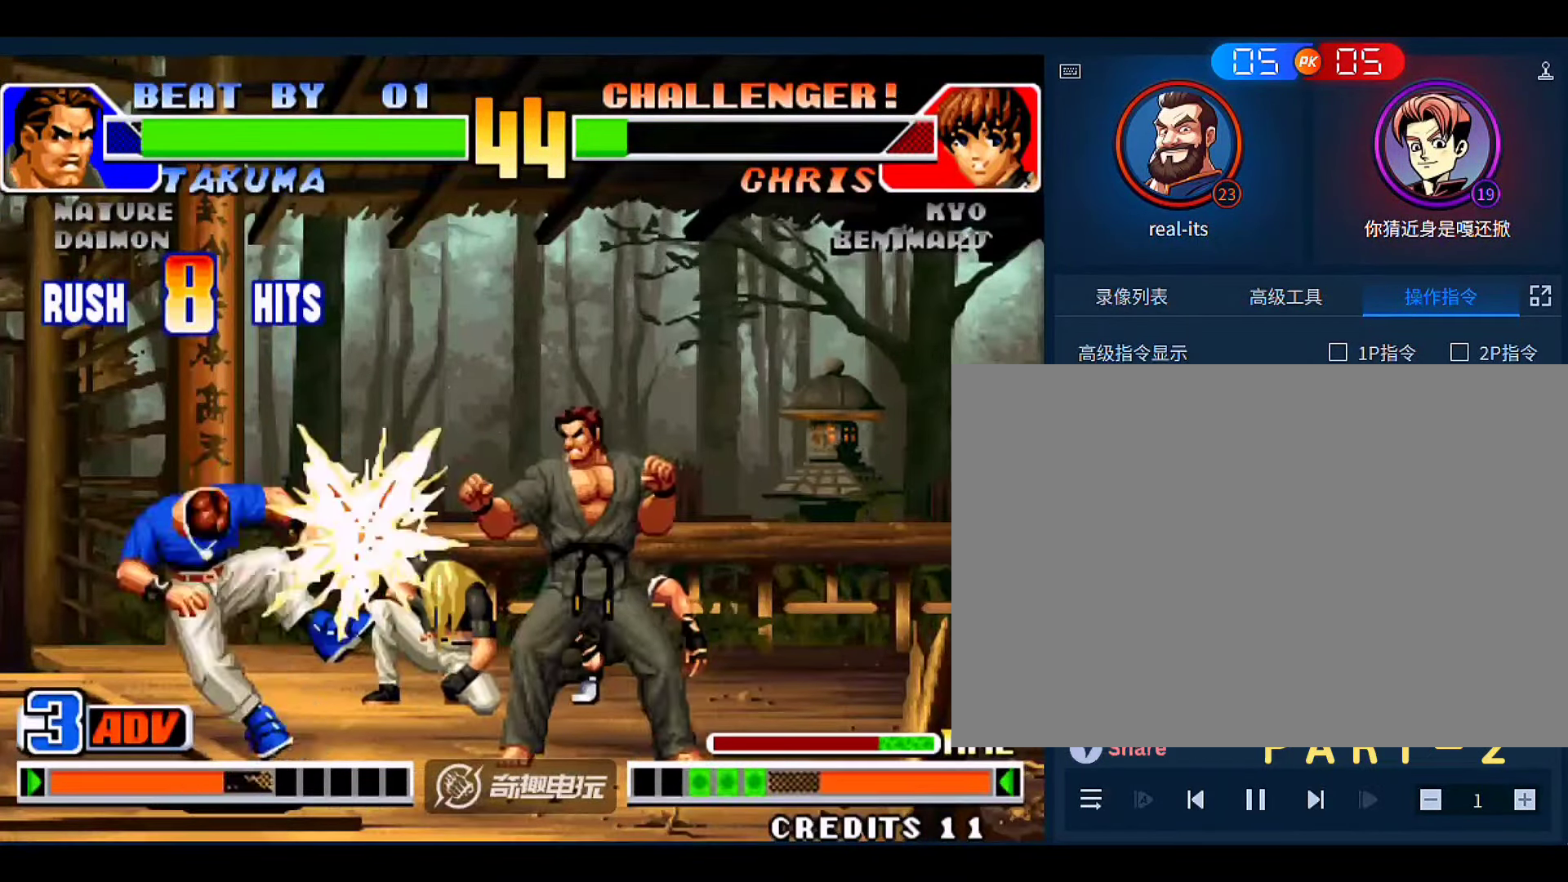
{"buttons": [], "left_stick": "center", "events": [[33, "A", "up"], [200, "A", "down"], [300, "A", "up"]]}
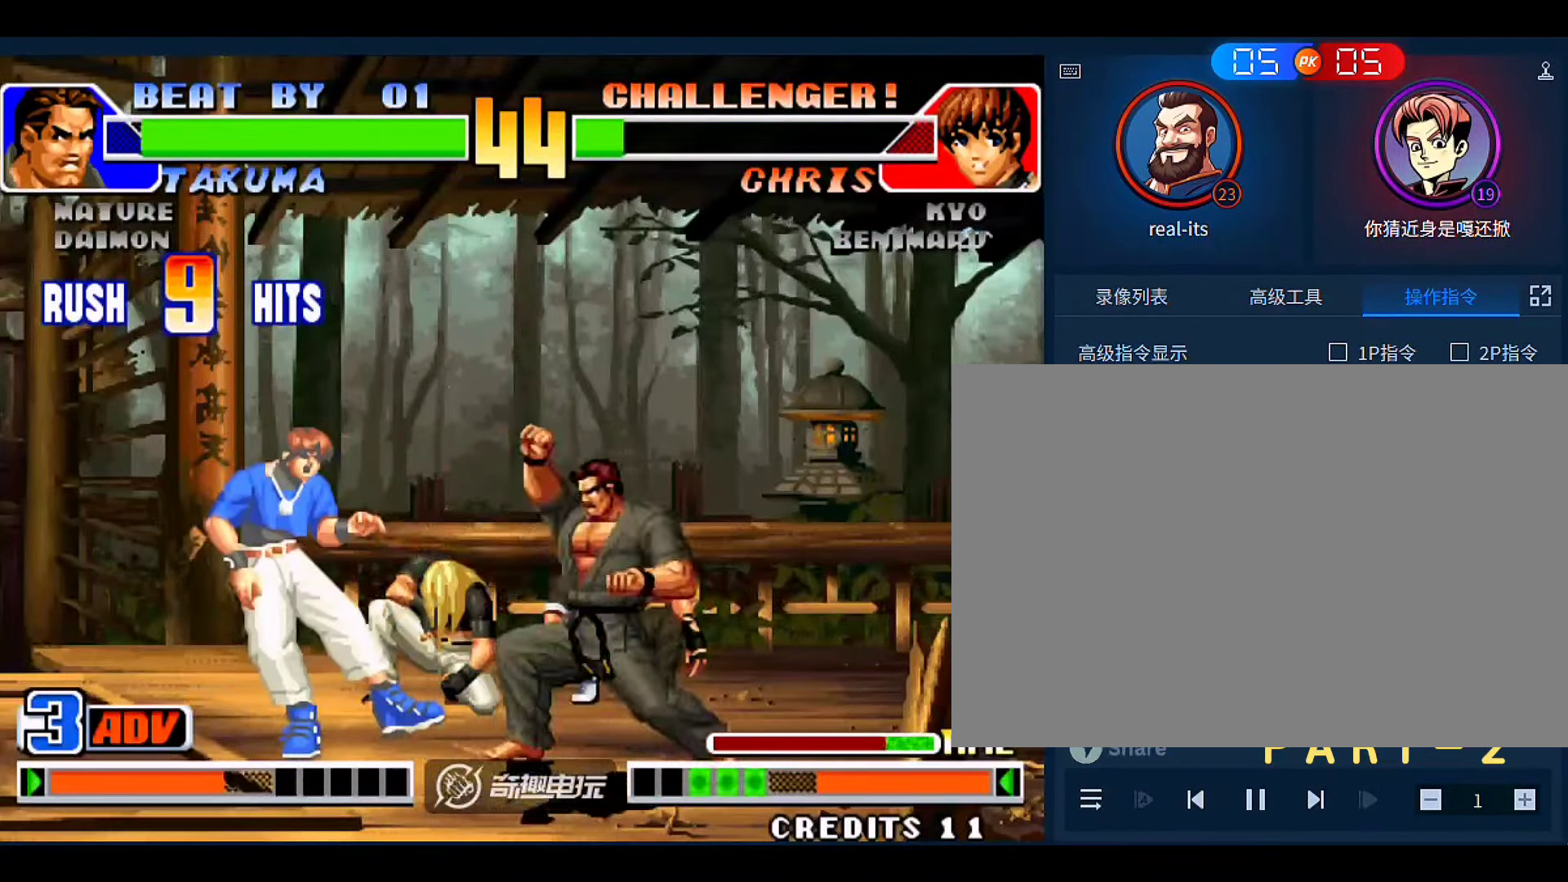
{"buttons": ["A"], "left_stick": "center", "events": [[33, "A", "down"], [133, "A", "up"], [266, "A", "down"], [366, "A", "up"], [500, "A", "down"]]}
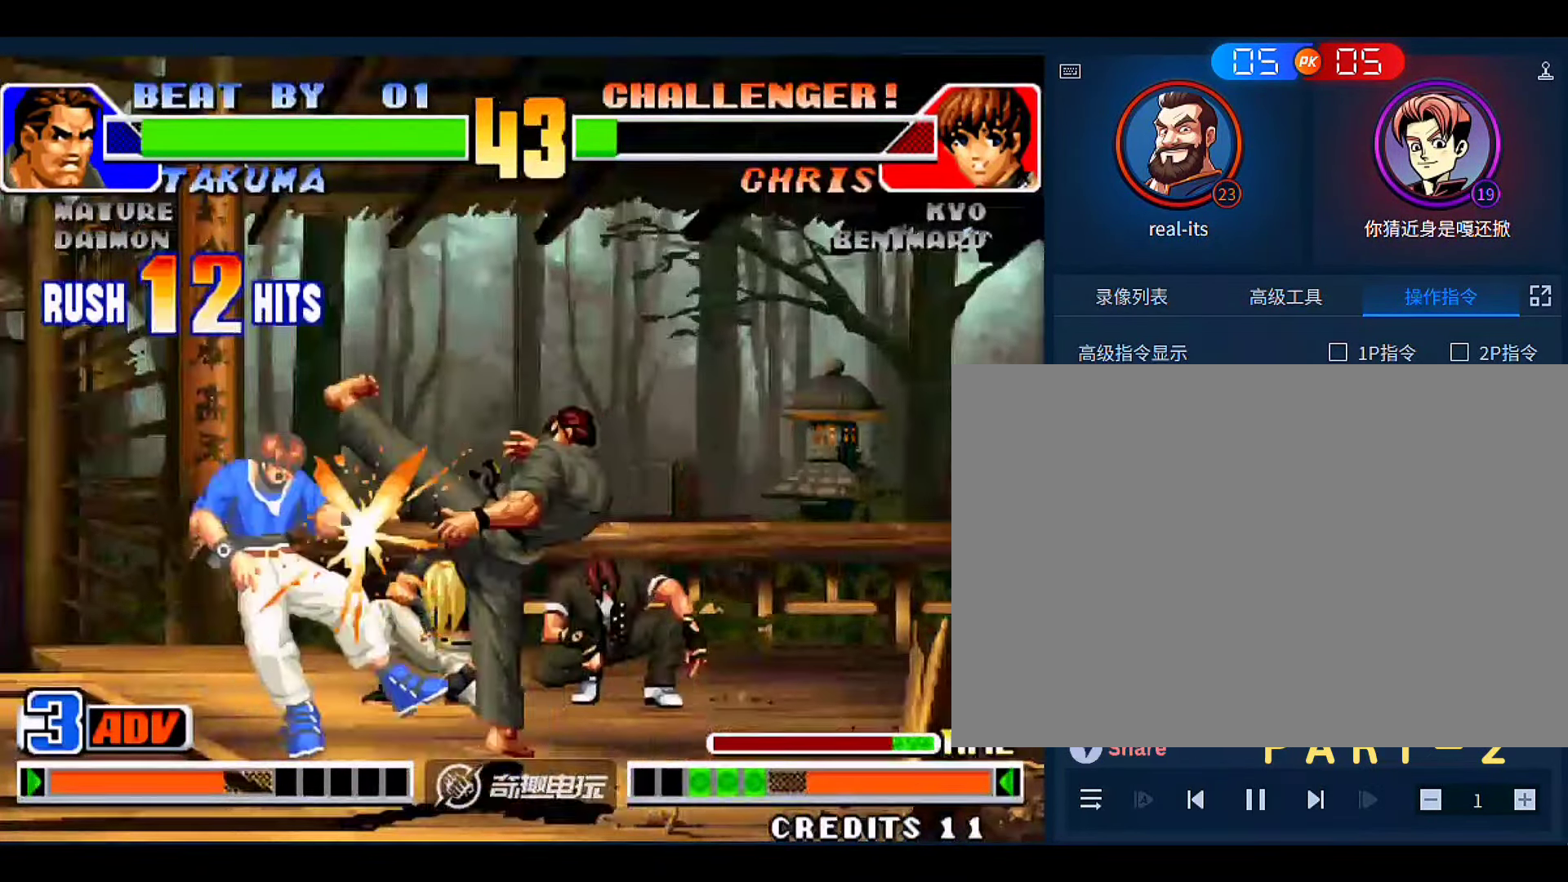
{"buttons": [], "left_stick": "center", "events": [[100, "A", "up"]]}
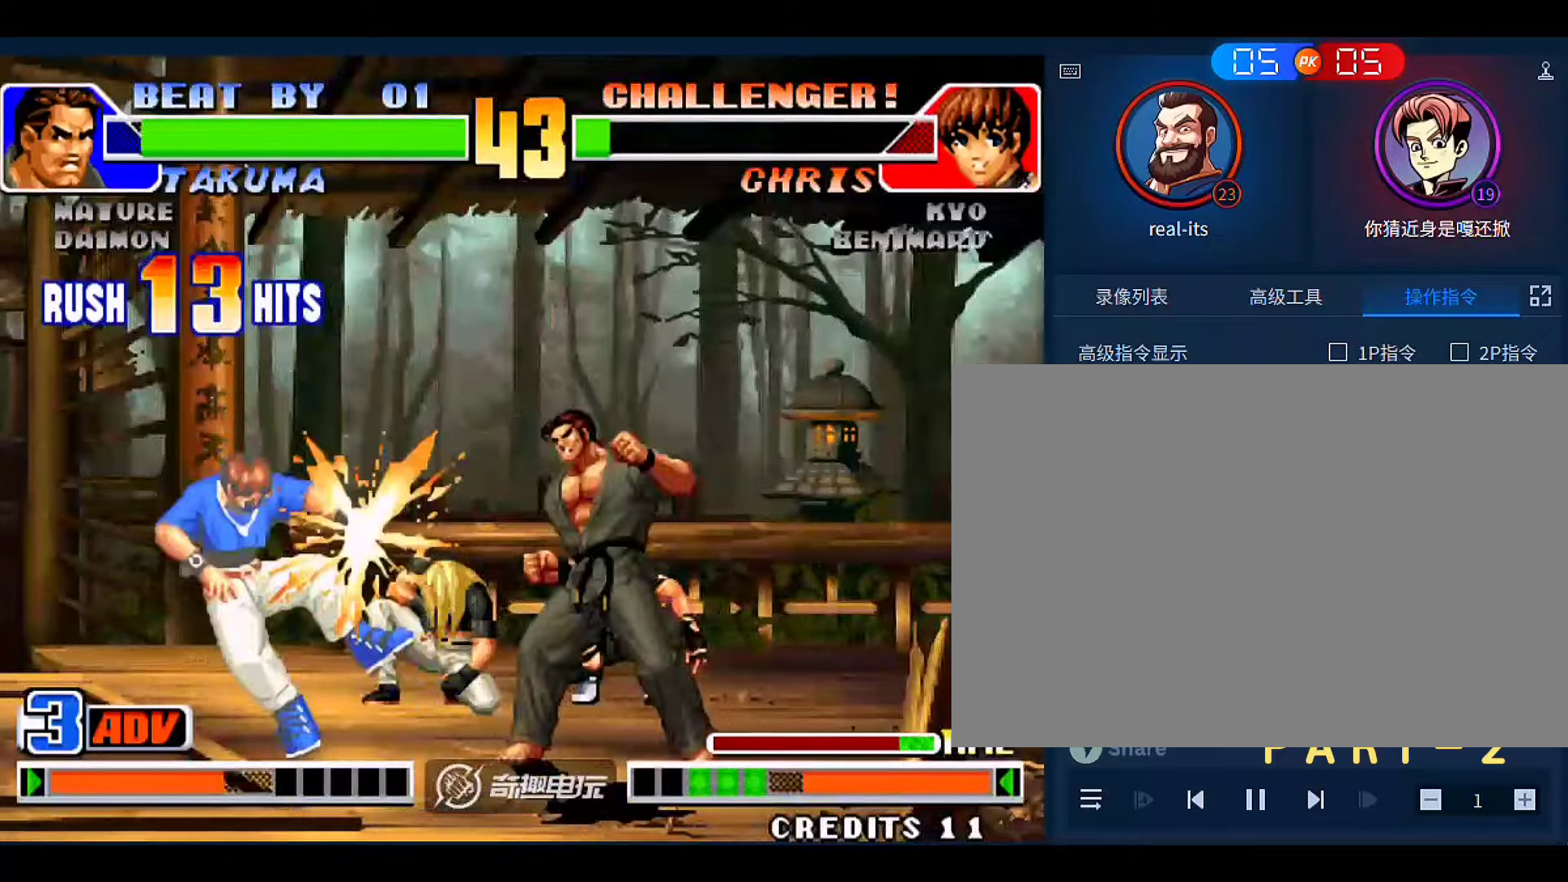
{"buttons": [], "left_stick": "center", "events": []}
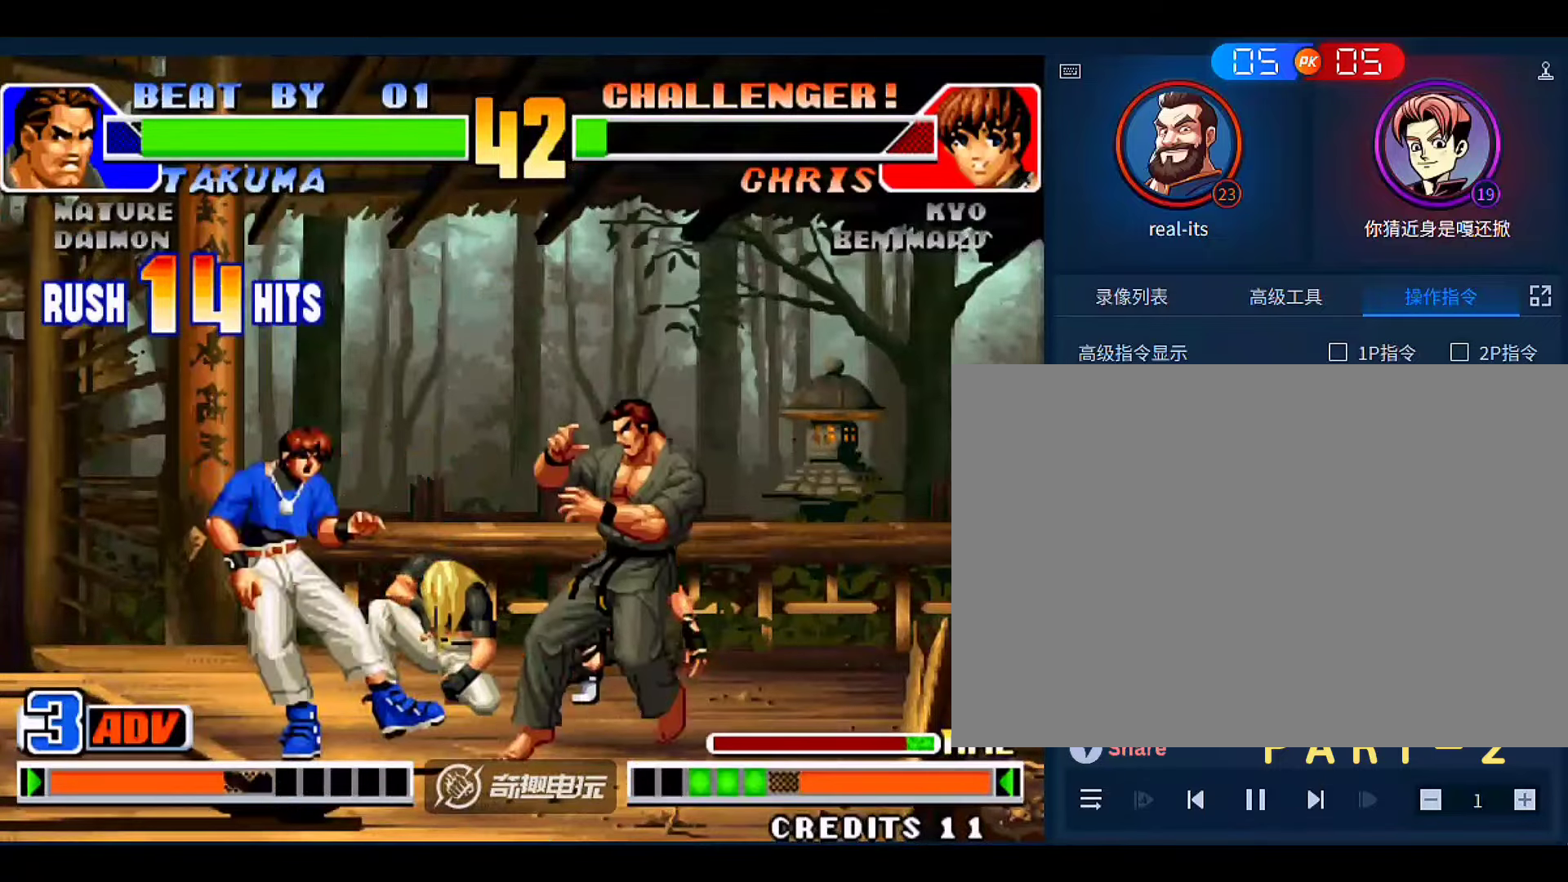
{"buttons": ["A"], "left_stick": "center", "events": [[466, "A", "down"]]}
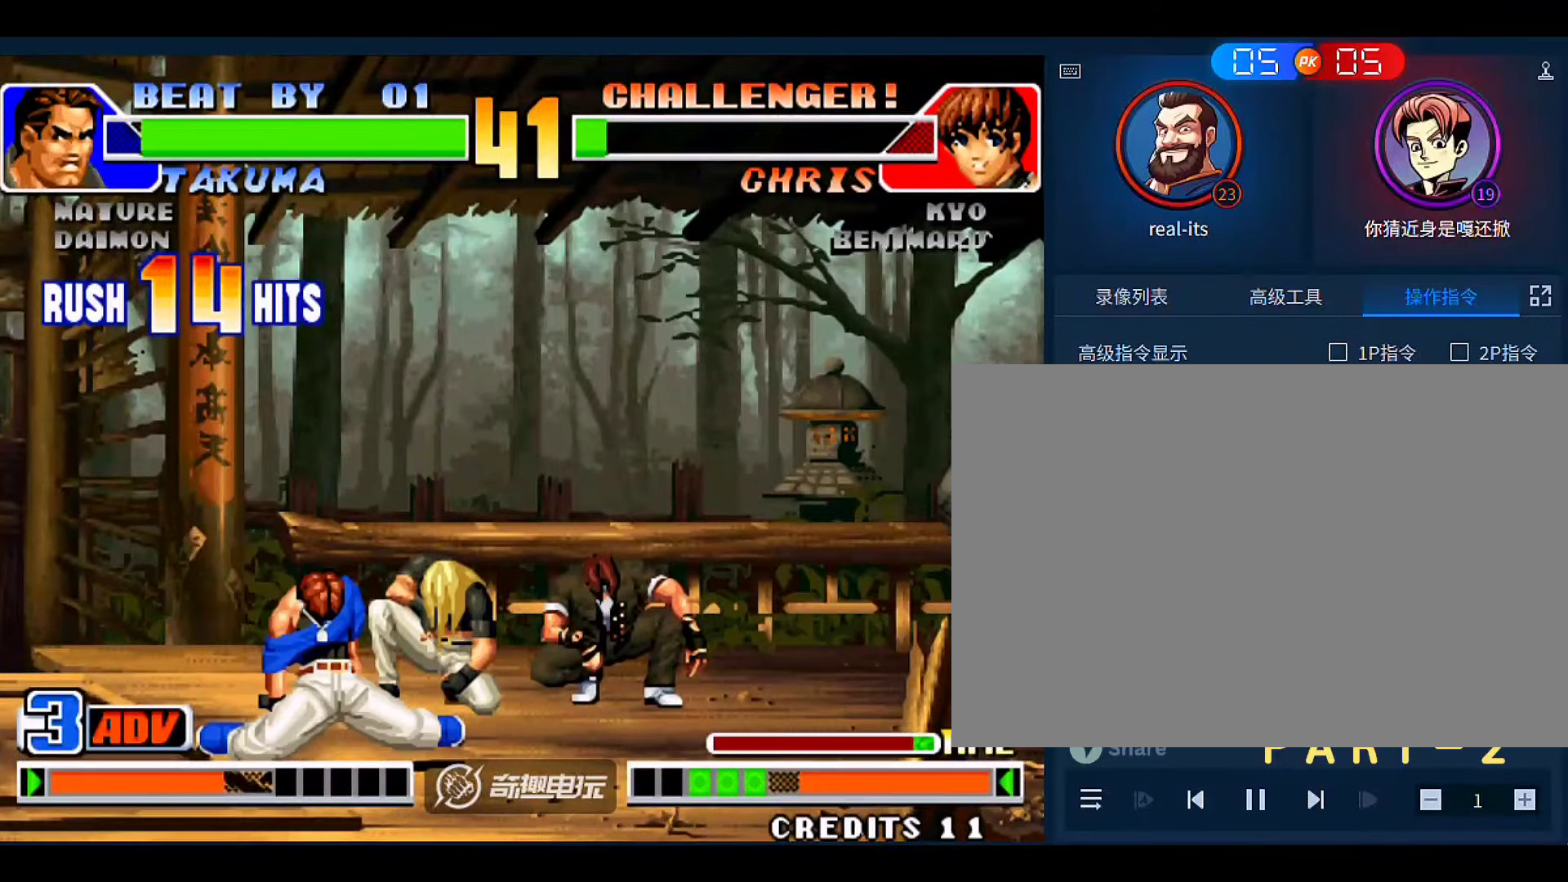
{"buttons": [], "left_stick": "center", "events": [[66, "A", "up"], [166, "A", "down"], [266, "A", "up"], [366, "A", "down"], [400, "A", "up"]]}
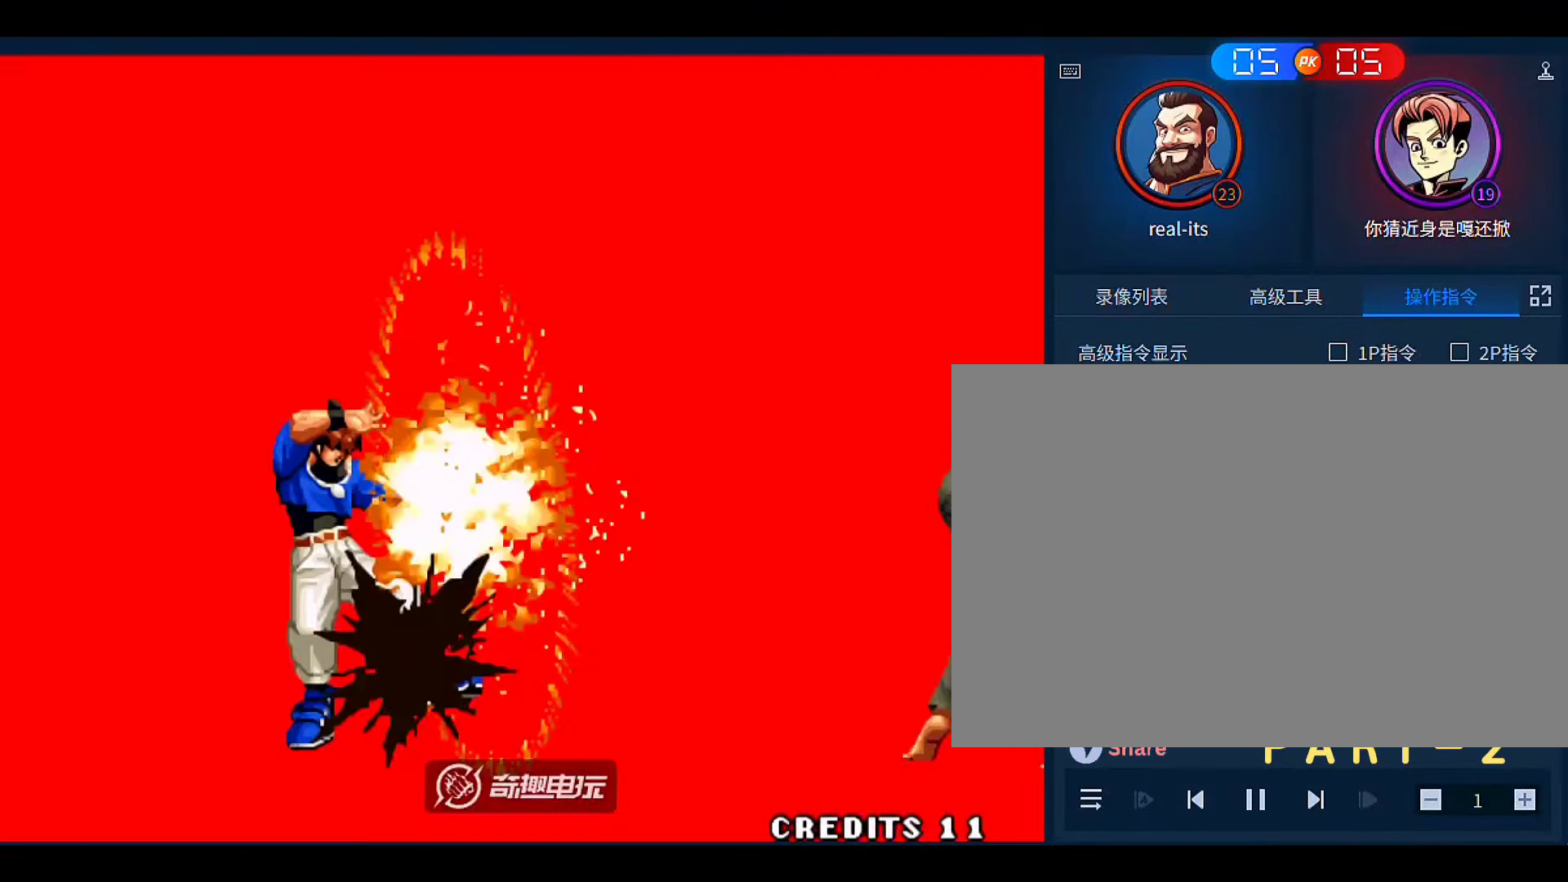
{"buttons": [], "left_stick": "center", "events": []}
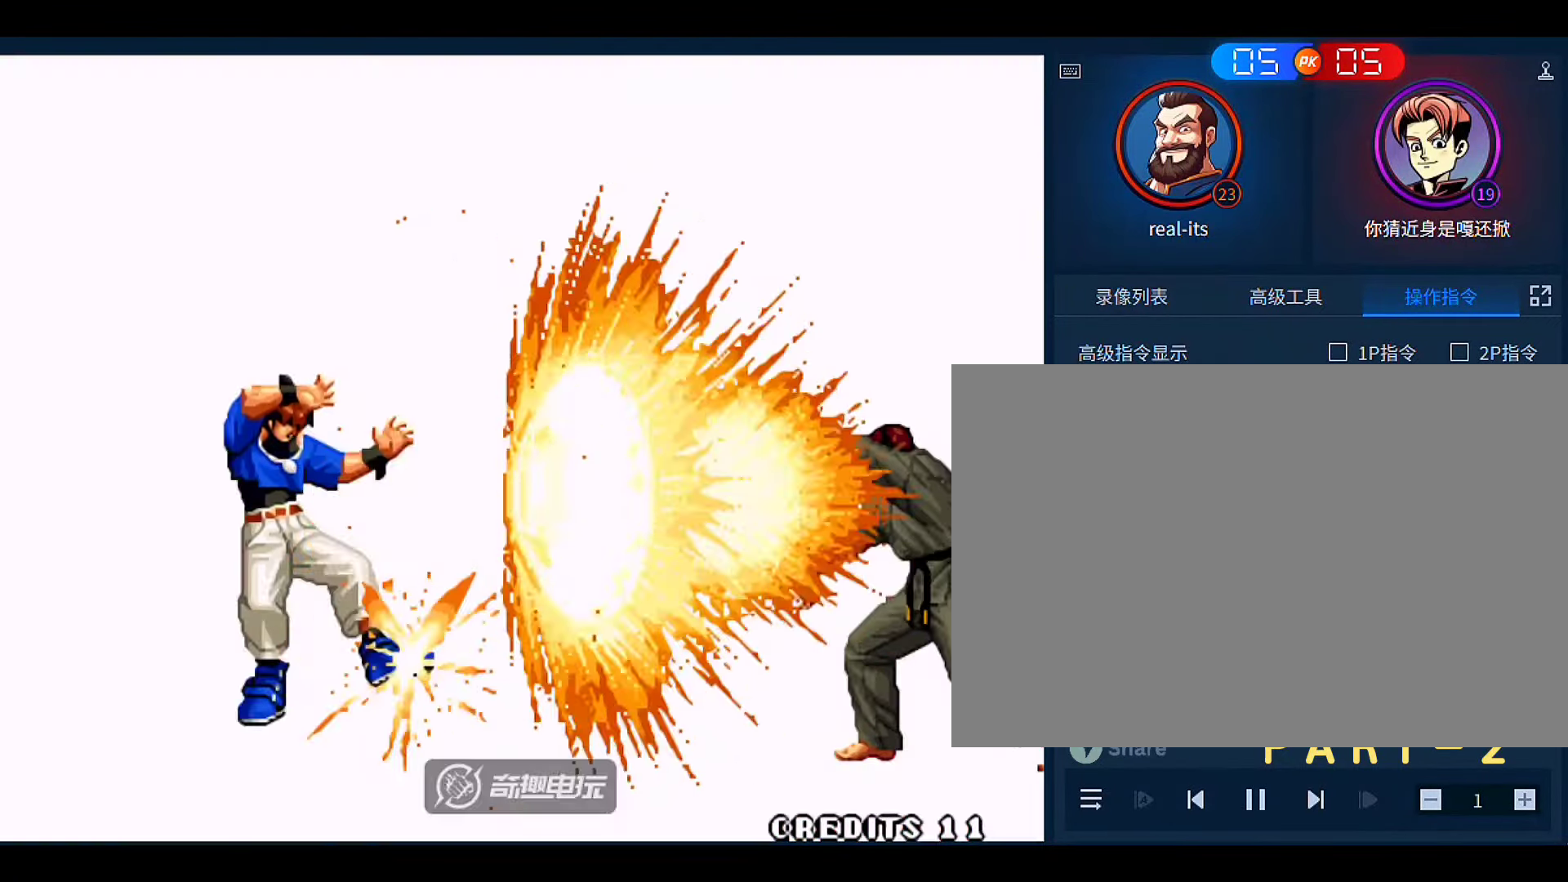
{"buttons": [], "left_stick": "center", "events": []}
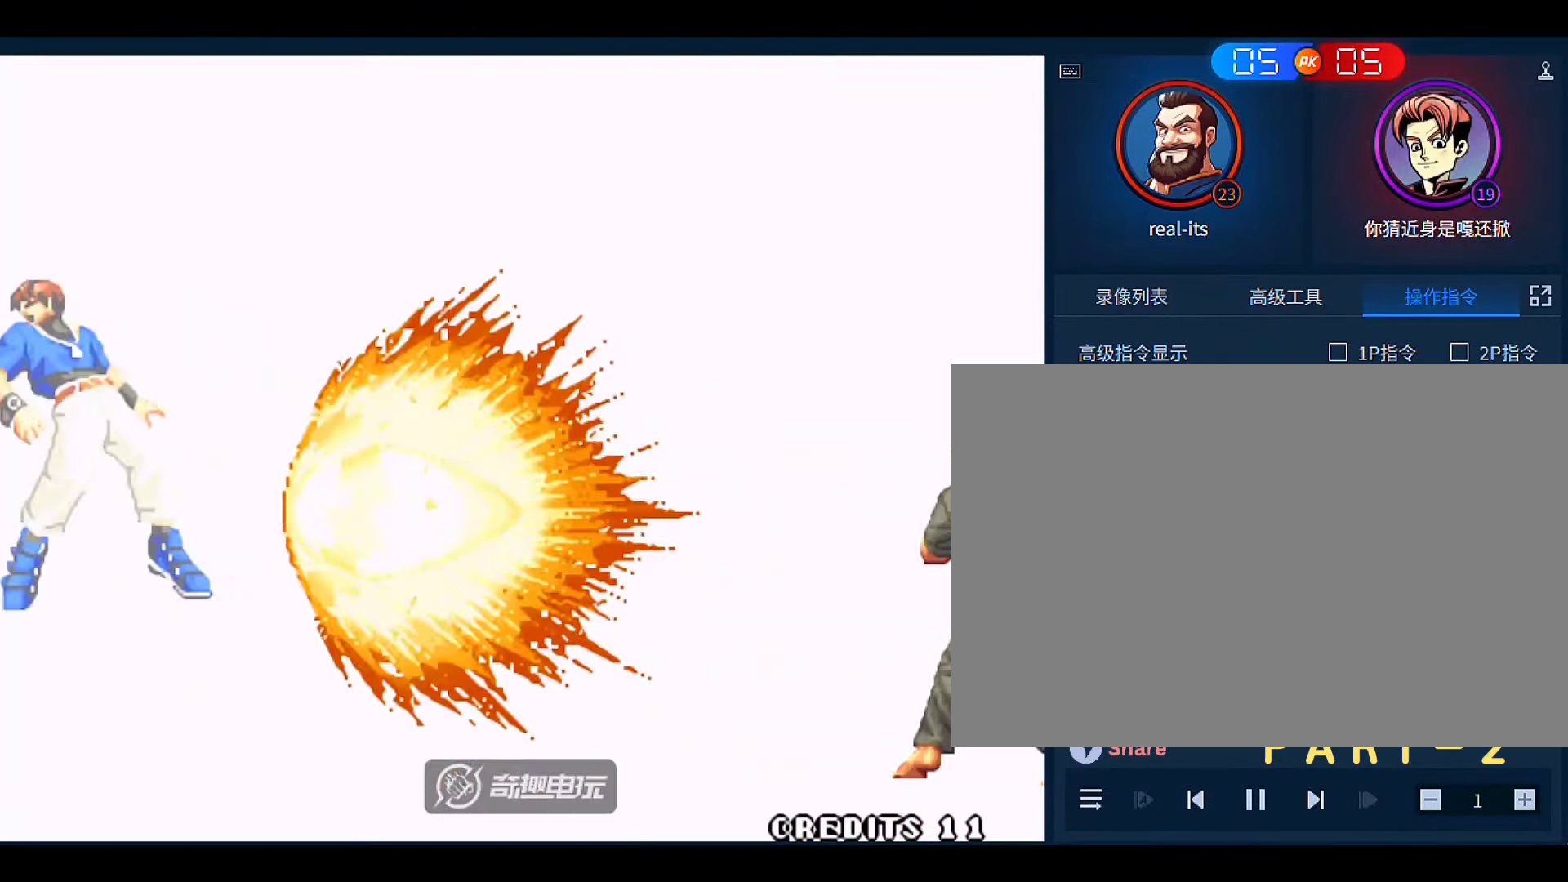
{"buttons": [], "left_stick": "center", "events": []}
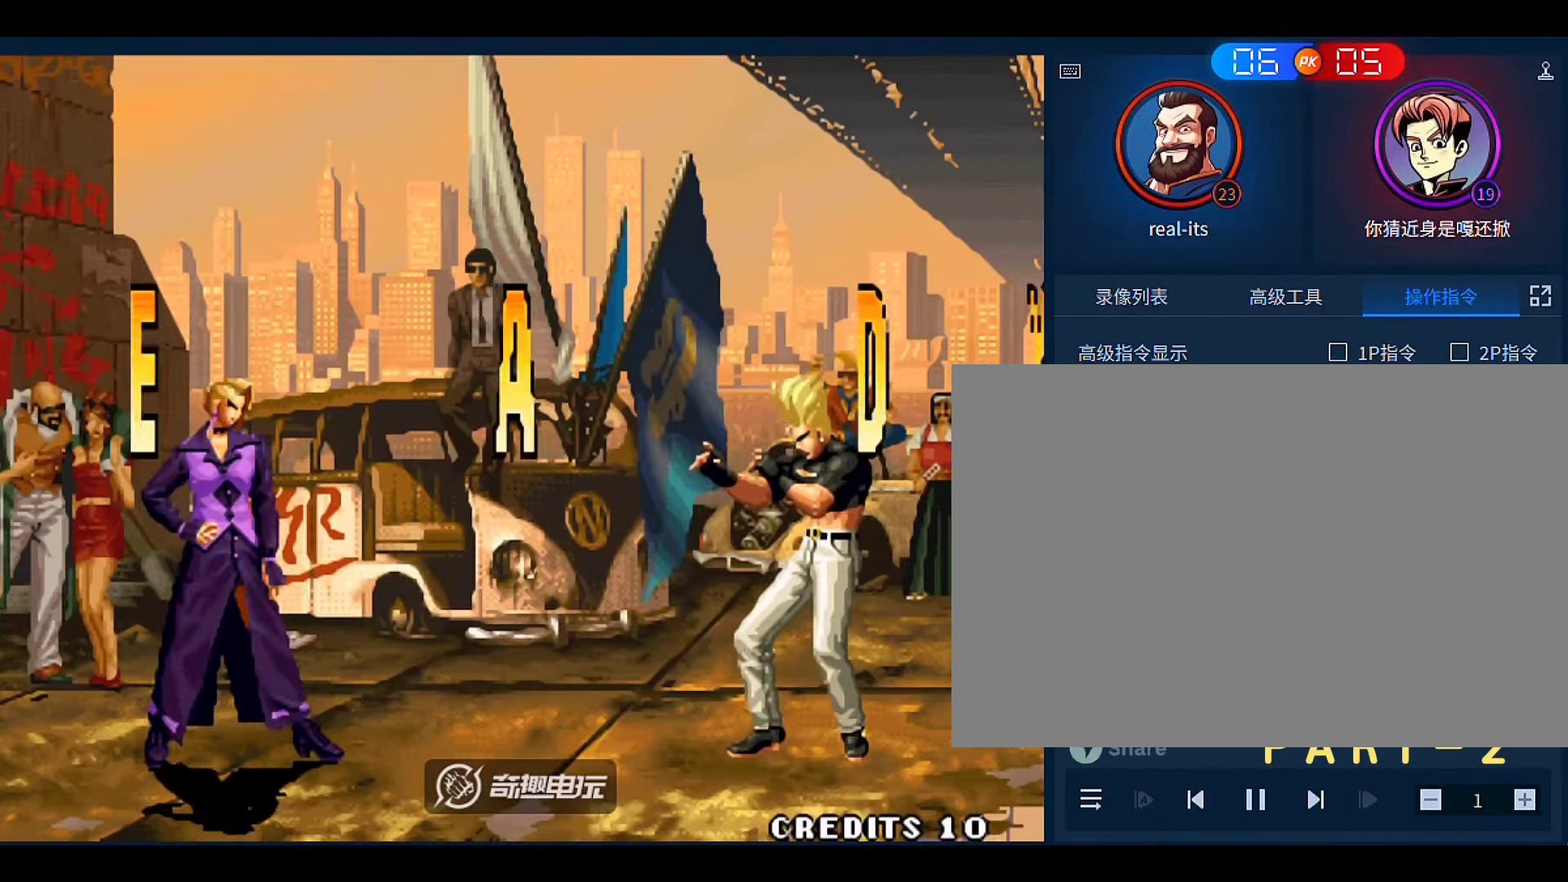
{"buttons": [], "left_stick": "center", "events": [[350, "A", "down"], [350, "B", "down"], [450, "A", "up"], [450, "B", "up"]]}
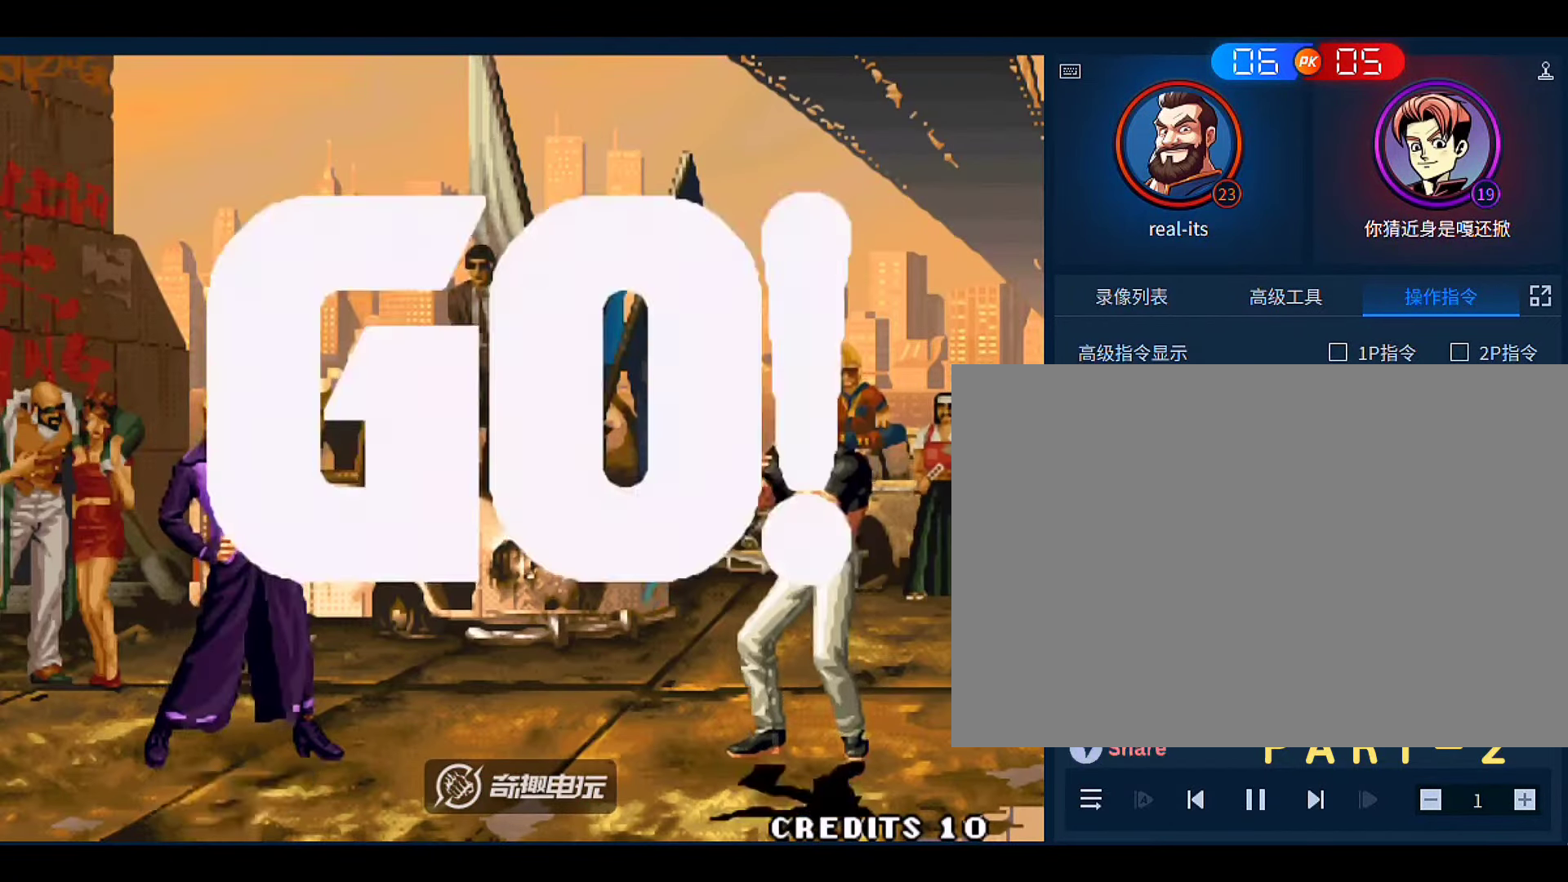
{"buttons": [], "left_stick": "left", "events": [[50, "A", "down"], [50, "B", "down"], [150, "A", "up"], [150, "B", "up"], [216, "A", "down"], [216, "B", "down"], [316, "A", "up"], [316, "B", "up"], [483, "left_stick", "left"]]}
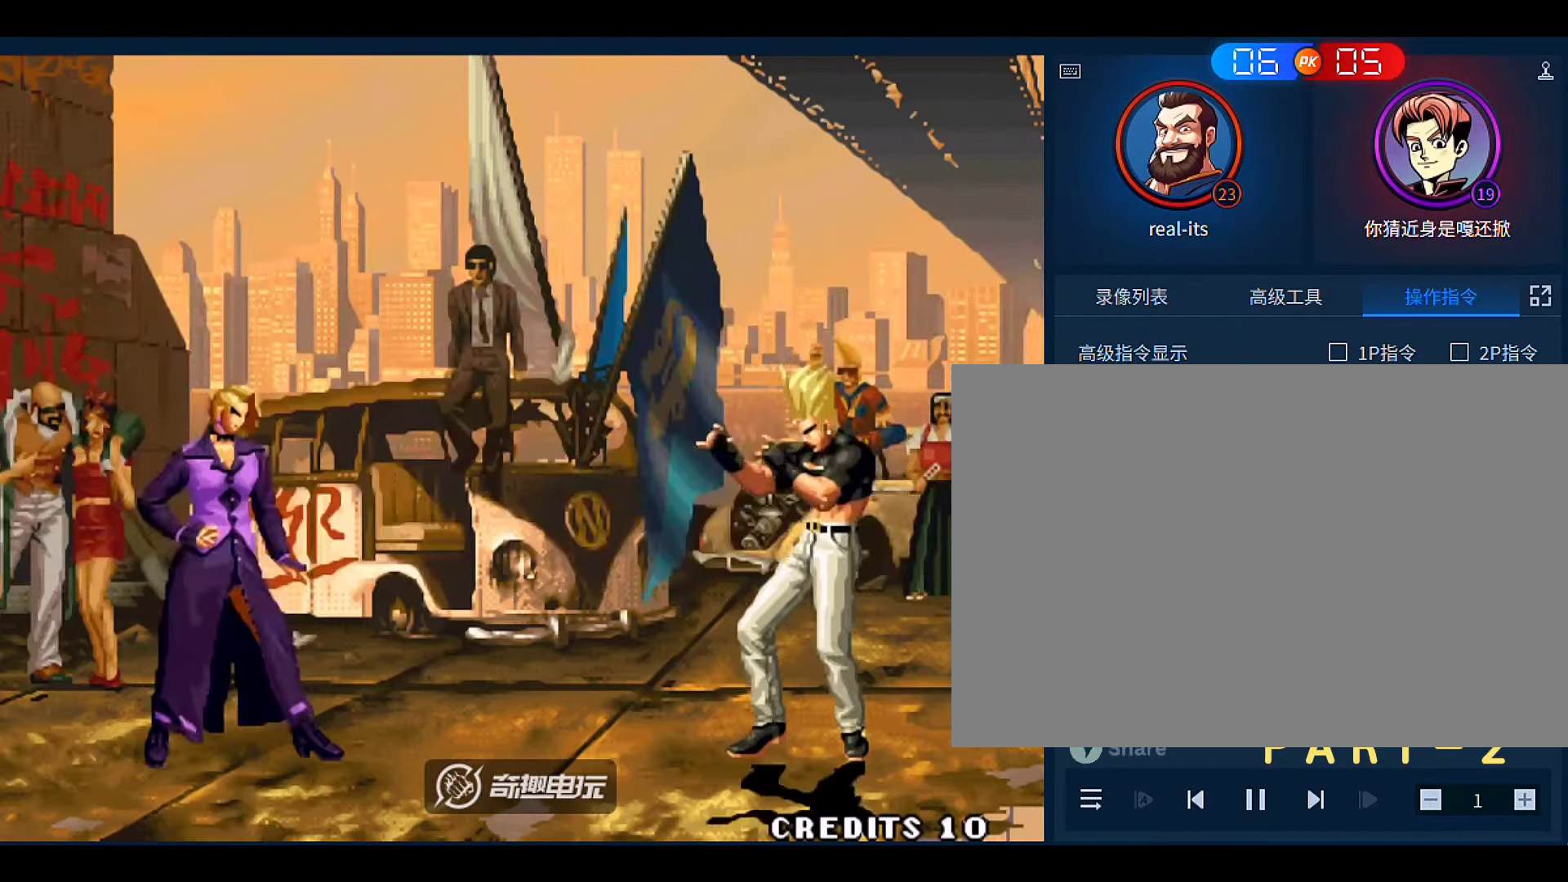
{"buttons": [], "left_stick": "left", "events": [[16, "left_stick", "center"], [50, "left_stick", "left"], [250, "left_stick", "down"], [350, "left_stick", "right"], [483, "left_stick", "left"]]}
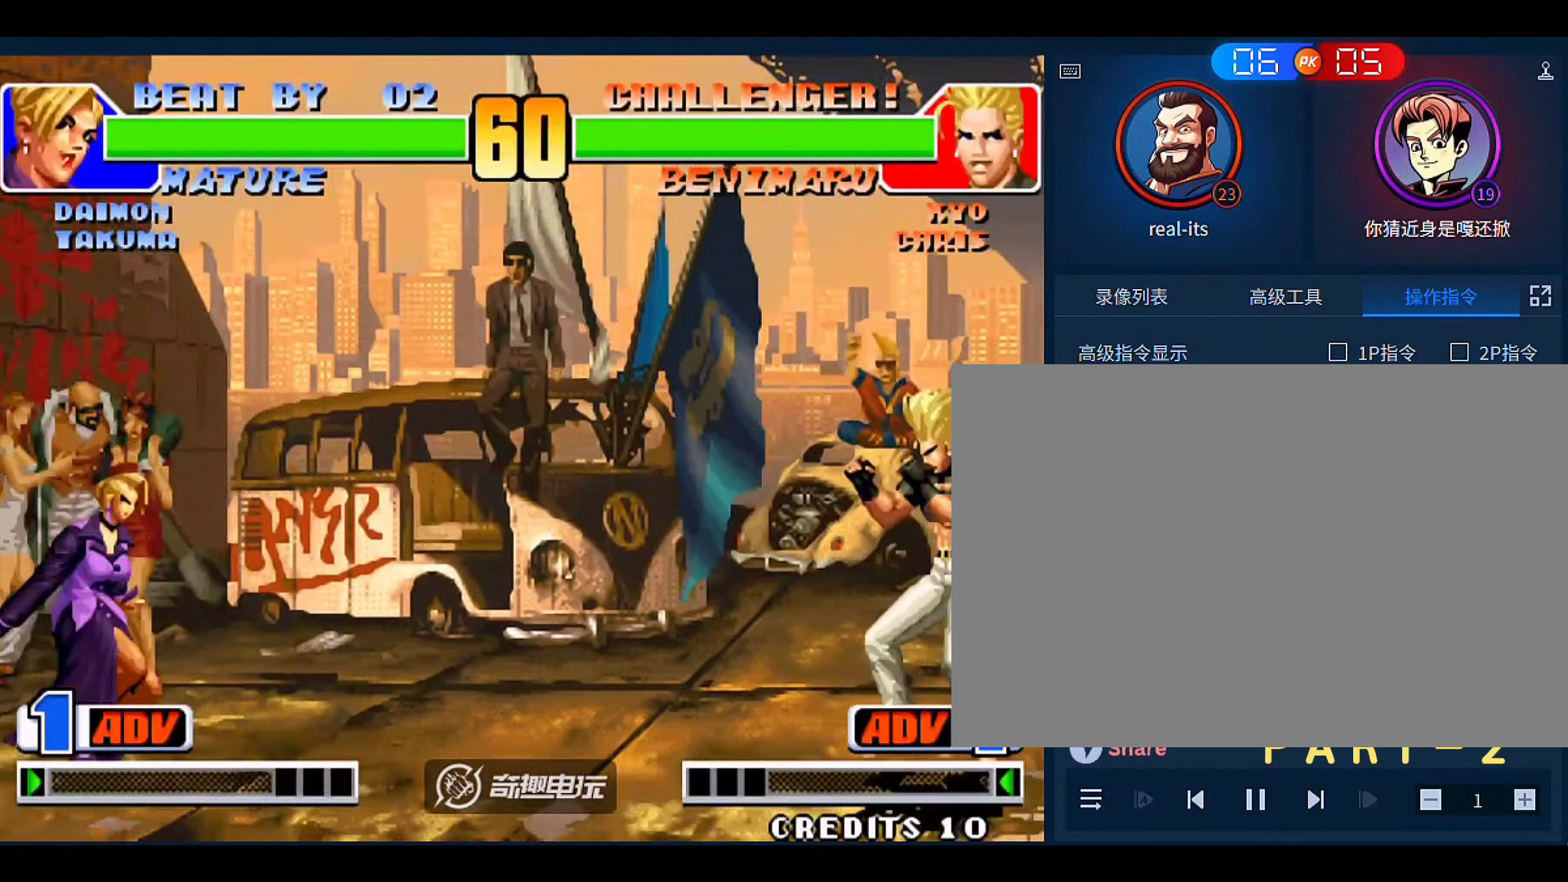
{"buttons": [], "left_stick": "left", "events": [[183, "A", "down"], [350, "A", "up"]]}